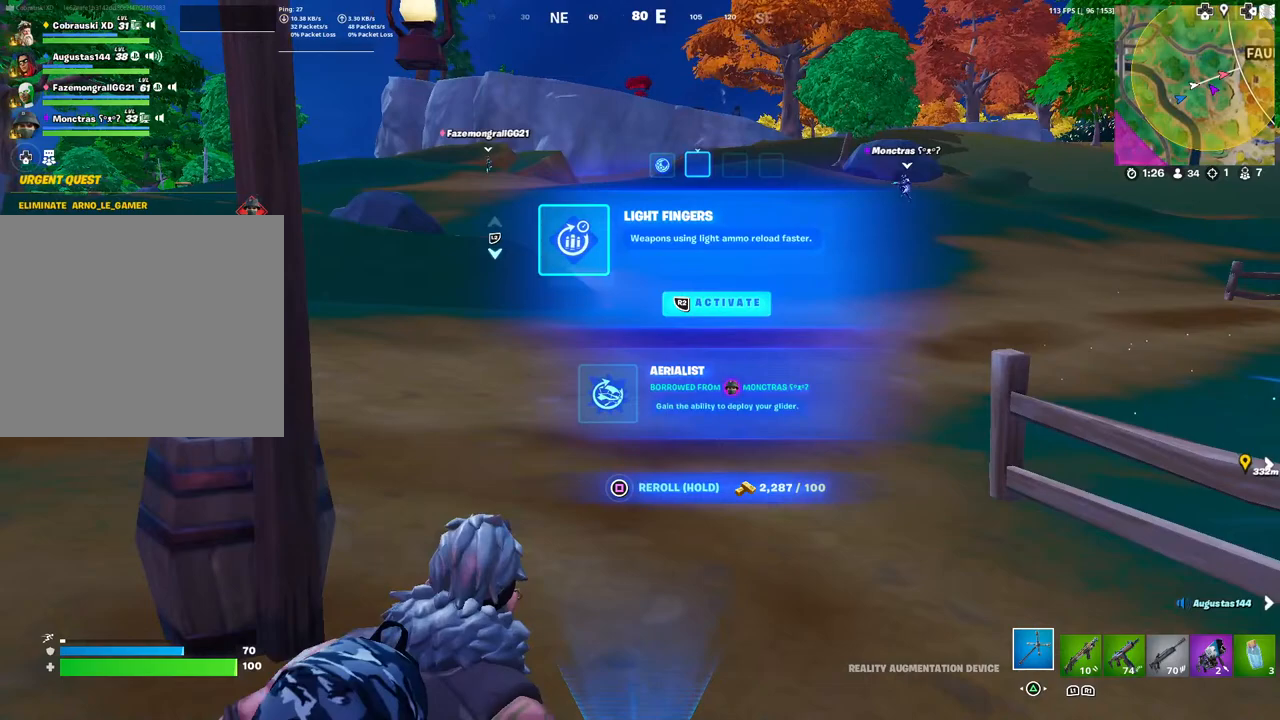
Gameplay with a controller (PlayStation layout); each line is a JSON object with the inputs held at the frame after it. "events" lists button and stick changes between this image and that frame as [ms after this image, input, new state], when the widget could be followed in between.
{"buttons": [], "left_stick": "up-right", "right_stick": "center", "events": [[150, "L2", "down"], [283, "L2", "up"]]}
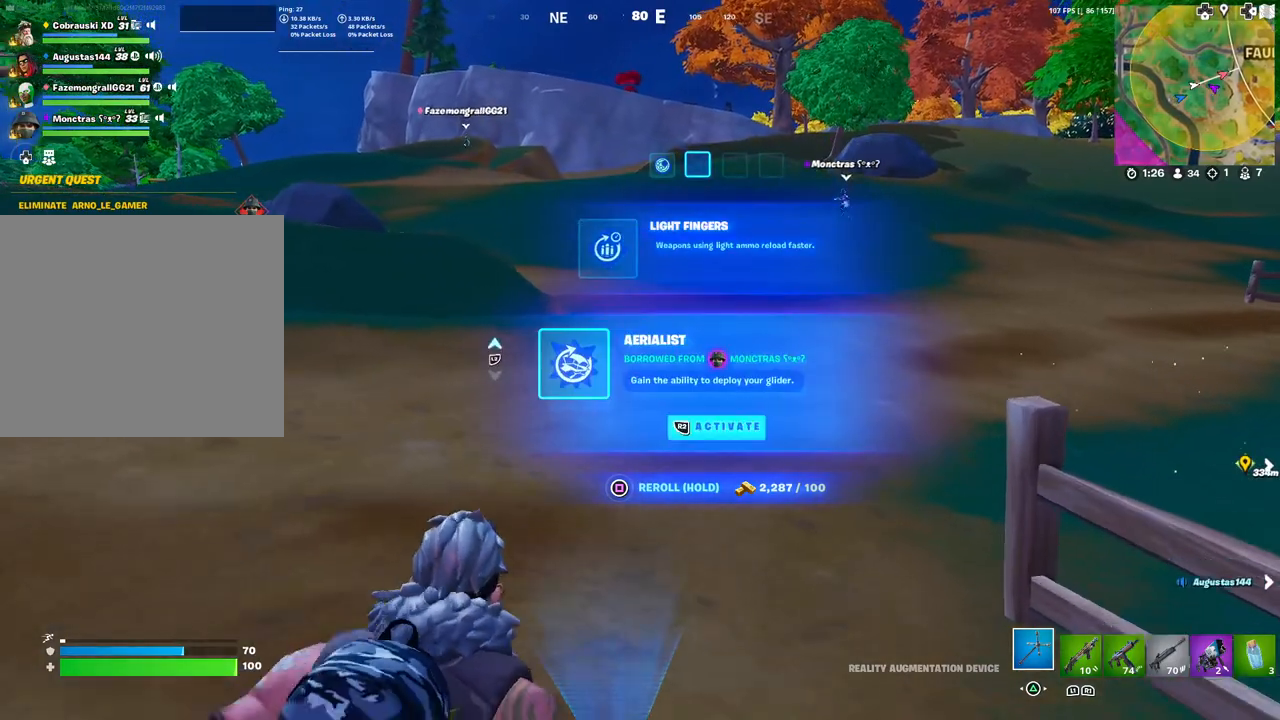
{"buttons": [], "left_stick": "up", "right_stick": "center", "events": [[150, "left_stick", "up"]]}
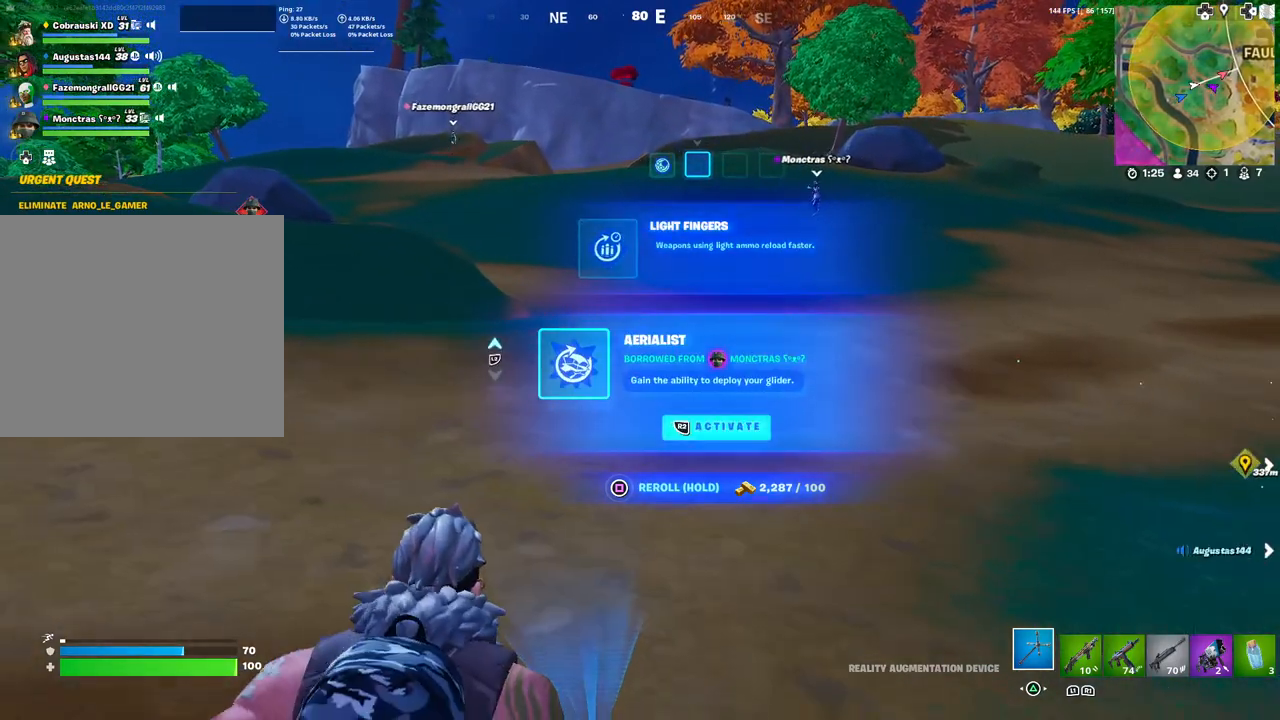
{"buttons": [], "left_stick": "up", "right_stick": "center", "events": []}
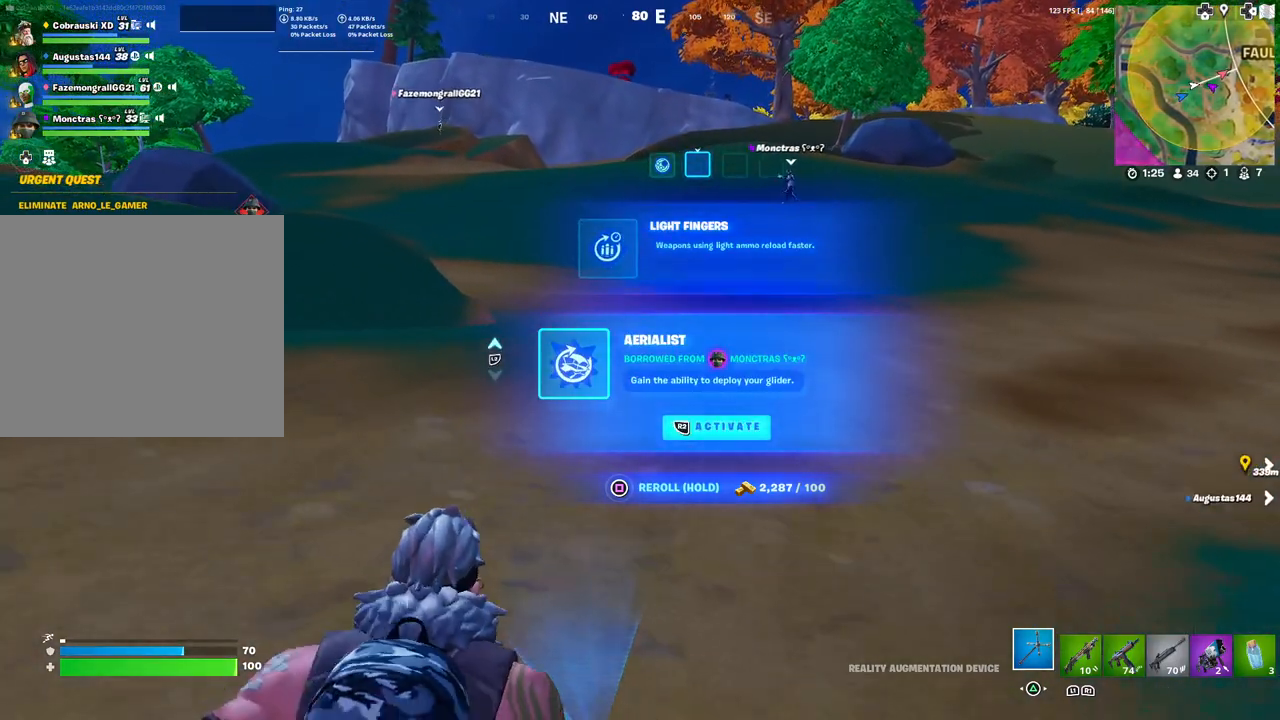
{"buttons": [], "left_stick": "up", "right_stick": "center", "events": []}
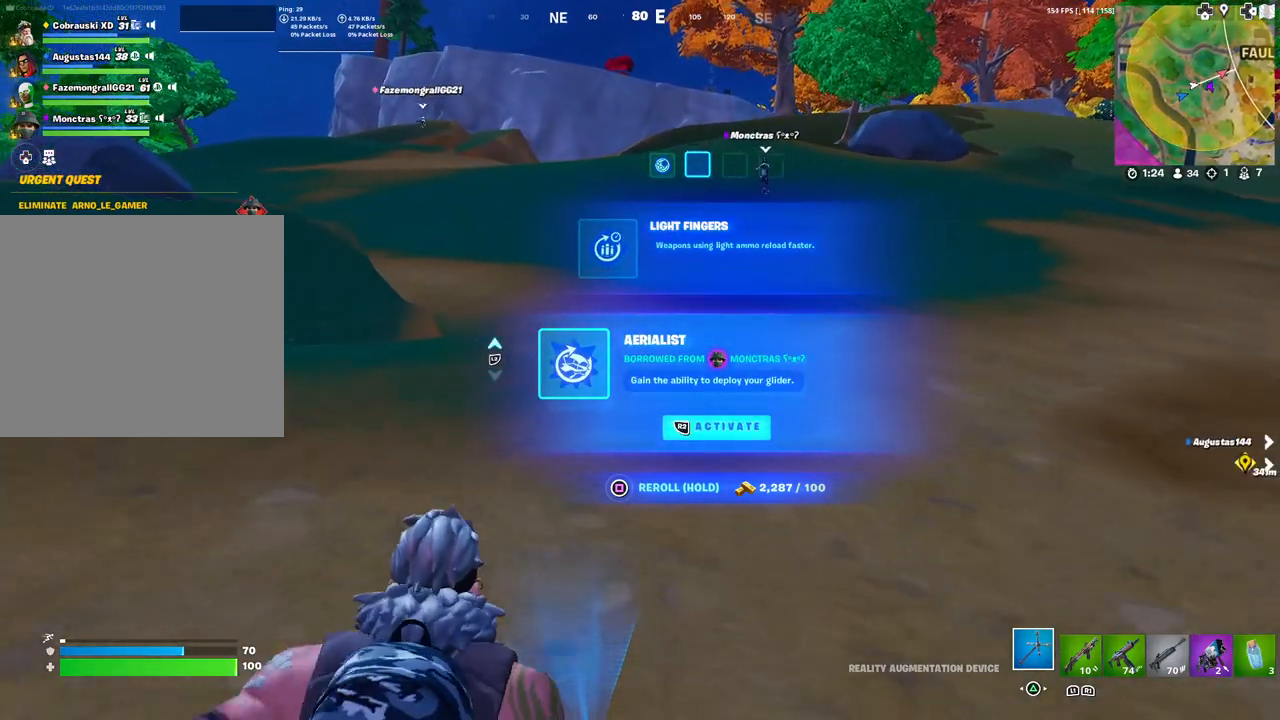
{"buttons": [], "left_stick": "up", "right_stick": "center", "events": []}
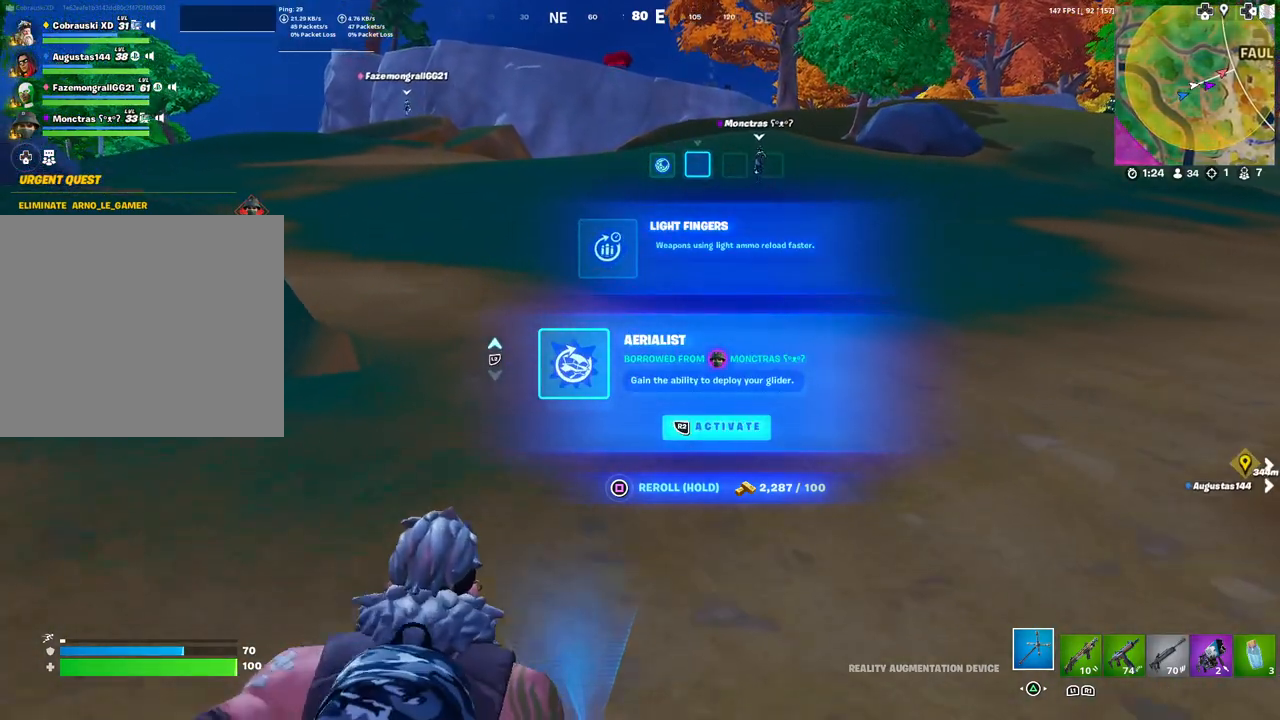
{"buttons": [], "left_stick": "up", "right_stick": "center", "events": []}
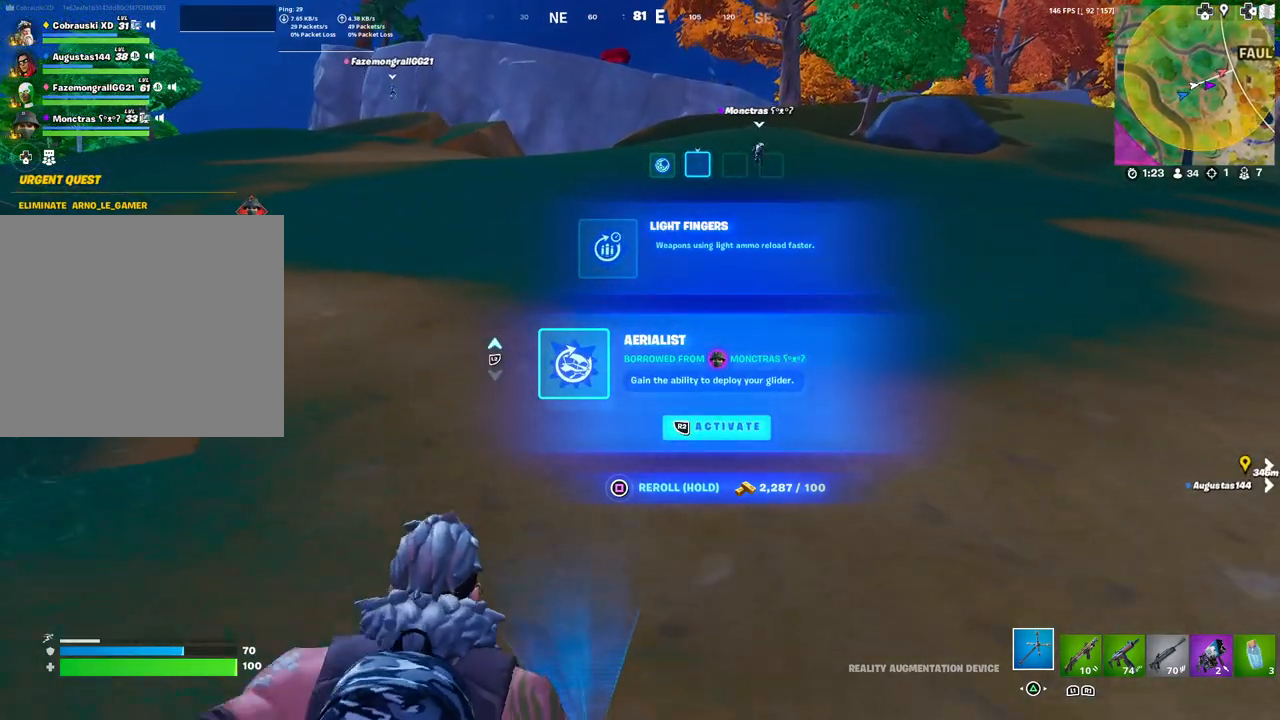
{"buttons": [], "left_stick": "up", "right_stick": "center", "events": []}
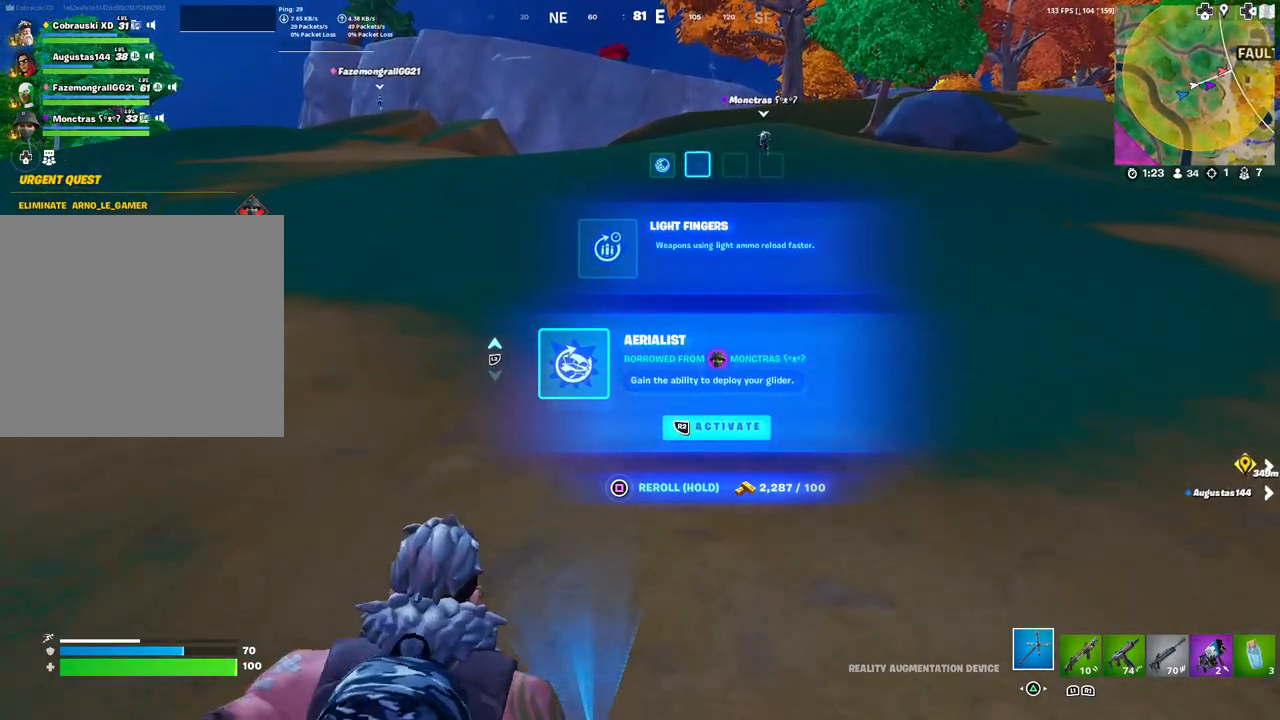
{"buttons": [], "left_stick": "up", "right_stick": "center", "events": []}
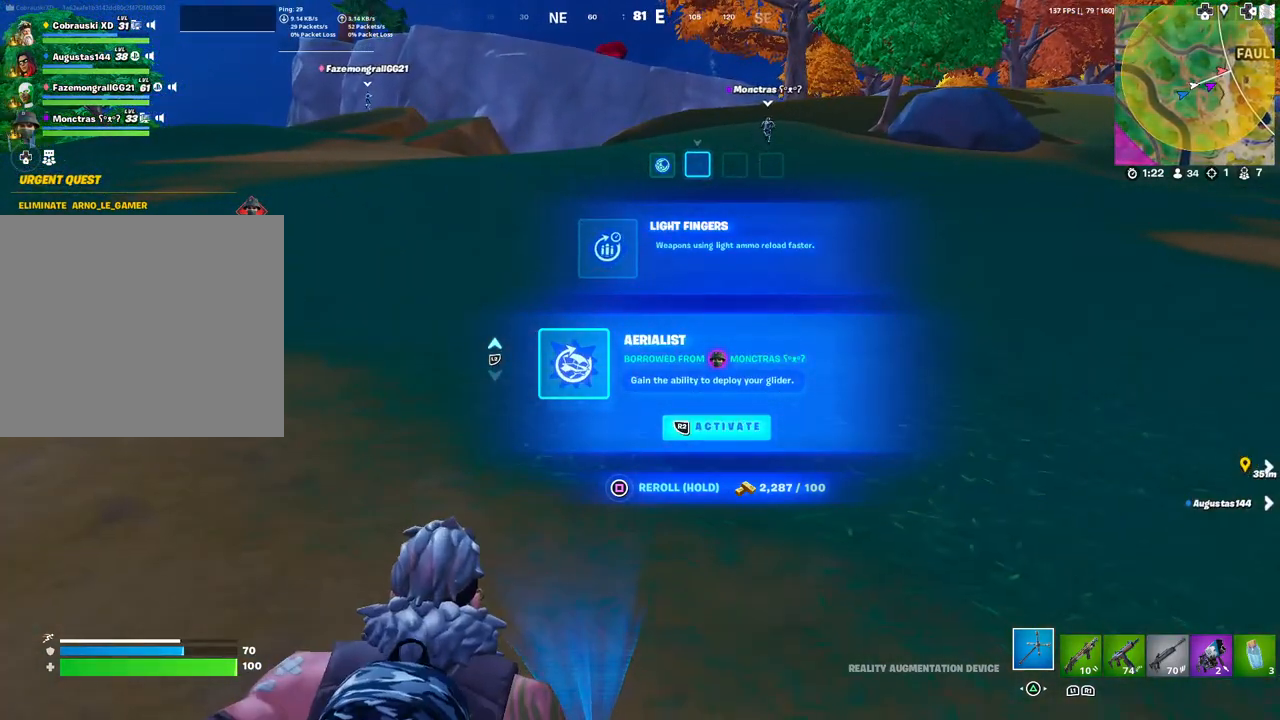
{"buttons": [], "left_stick": "up", "right_stick": "center", "events": []}
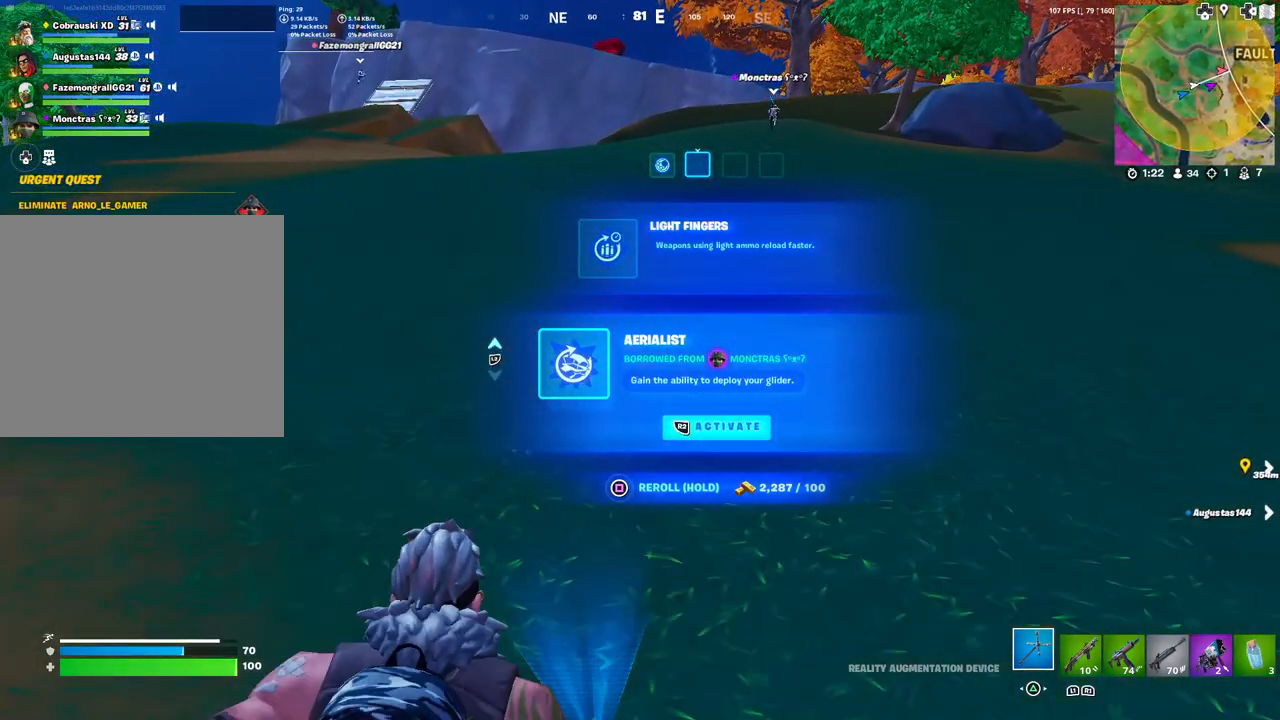
{"buttons": [], "left_stick": "up", "right_stick": "center", "events": []}
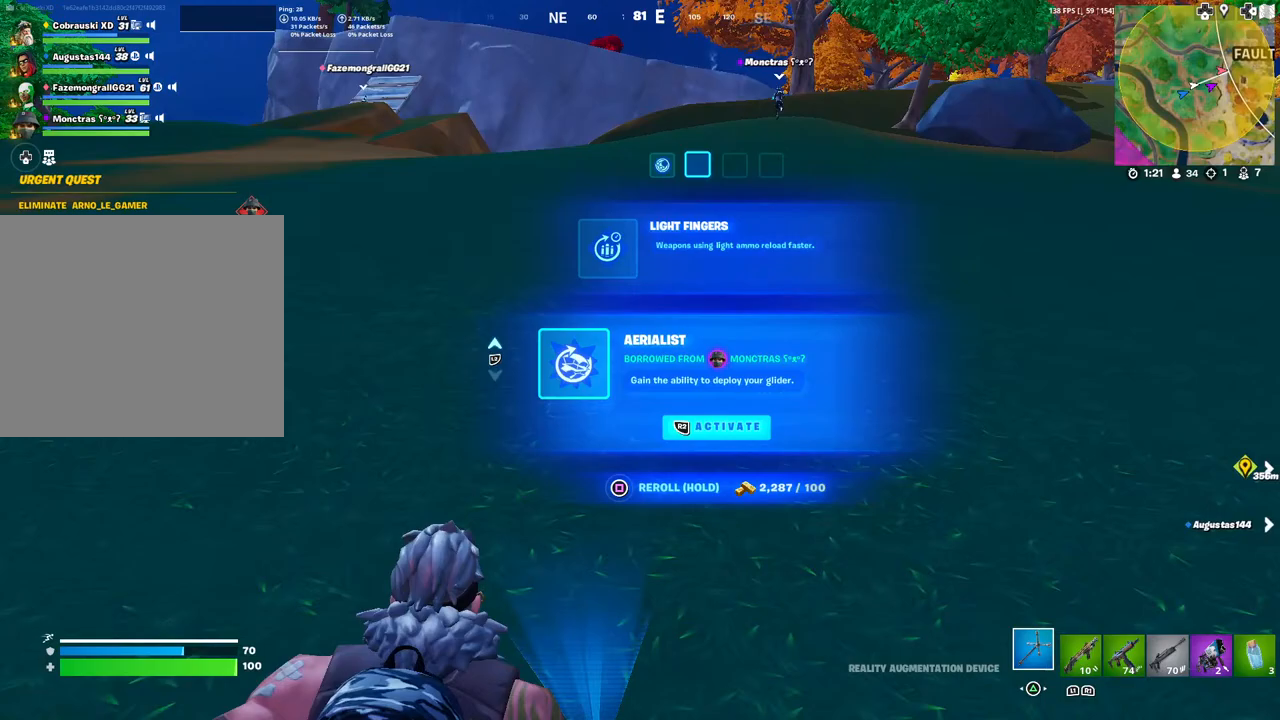
{"buttons": ["R2"], "left_stick": "up", "right_stick": "center", "events": [[333, "R2", "down"]]}
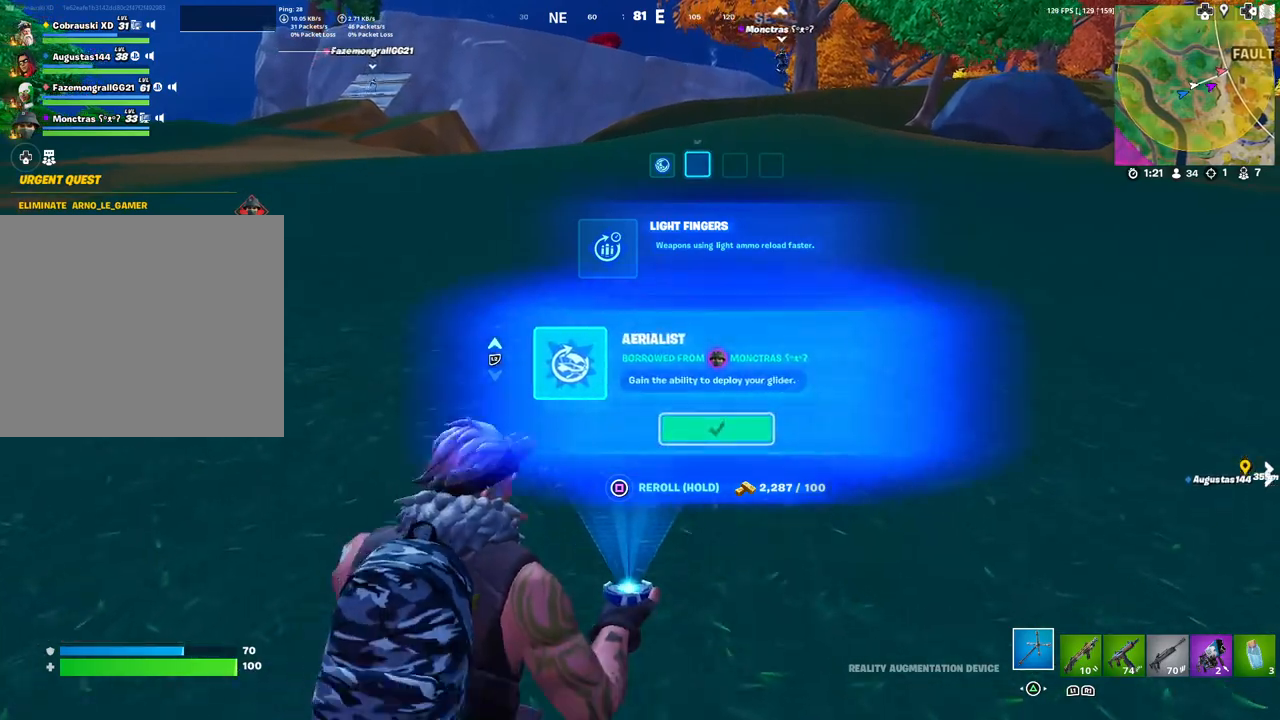
{"buttons": [], "left_stick": "up", "right_stick": "left", "events": [[150, "R2", "up"], [400, "right_stick", "left"]]}
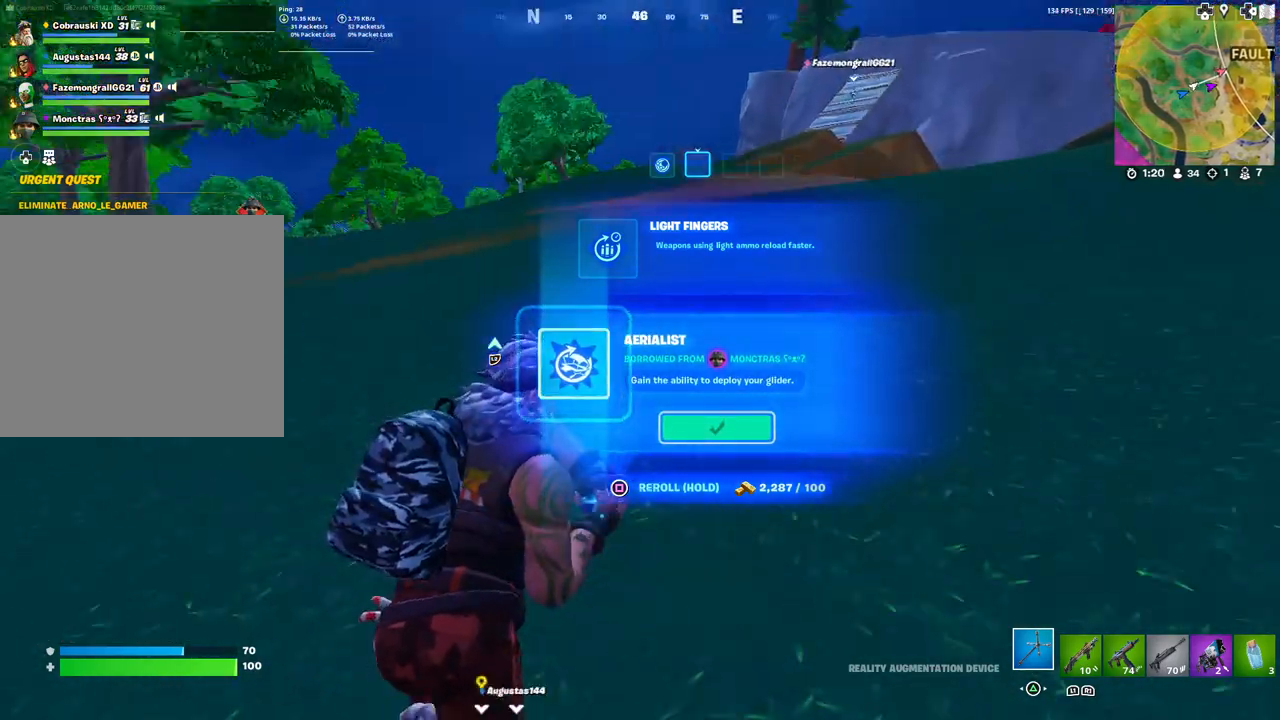
{"buttons": [], "left_stick": "up", "right_stick": "center", "events": [[67, "right_stick", "center"], [250, "right_stick", "right"], [383, "right_stick", "center"]]}
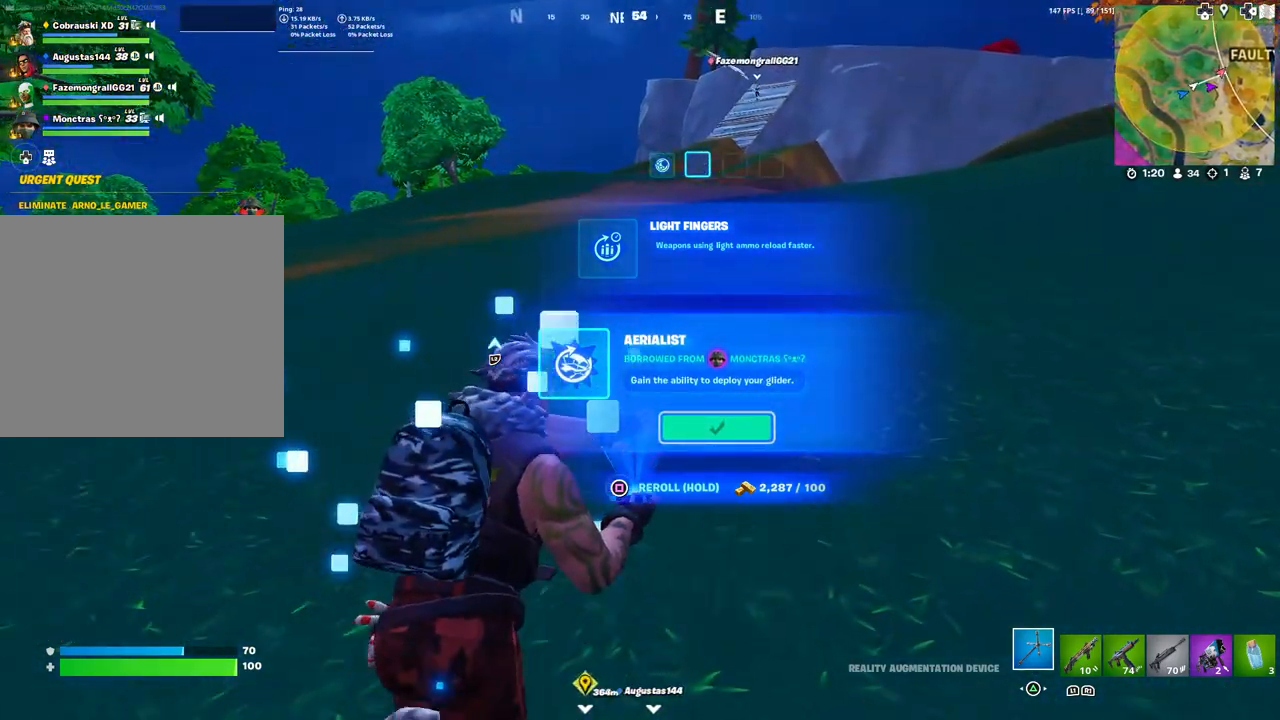
{"buttons": [], "left_stick": "up", "right_stick": "center", "events": []}
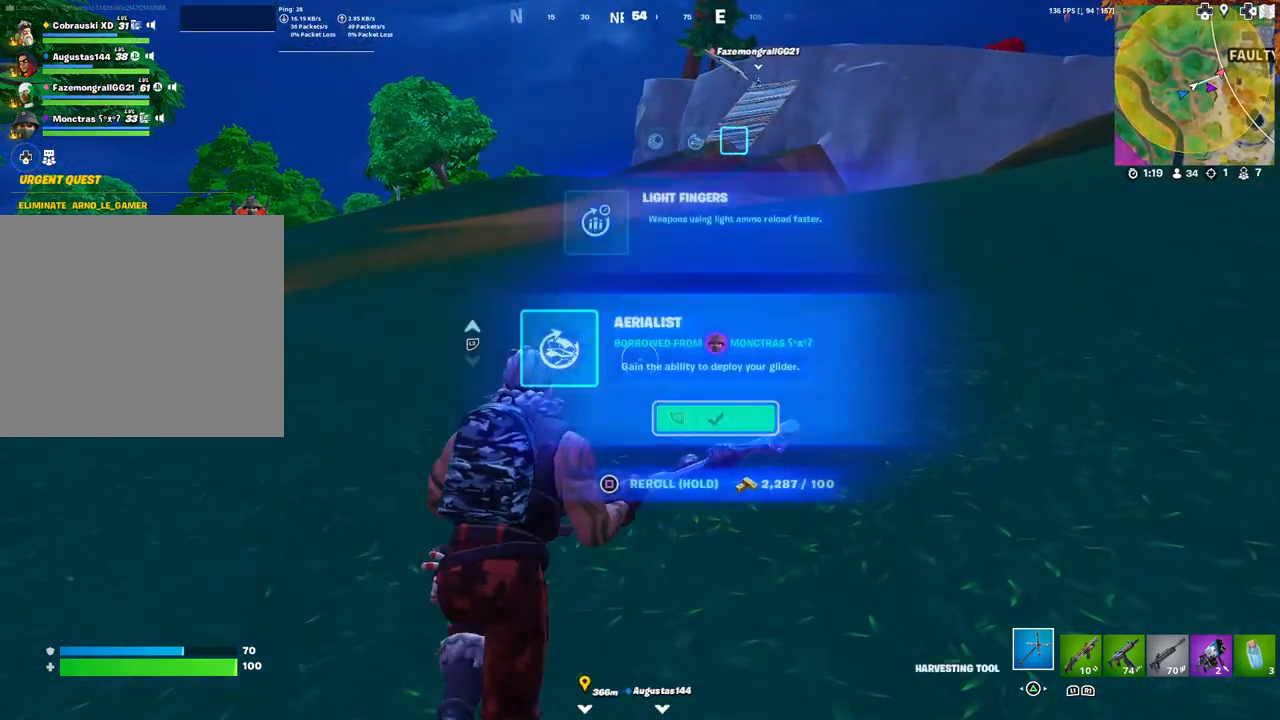
{"buttons": [], "left_stick": "up", "right_stick": "center", "events": []}
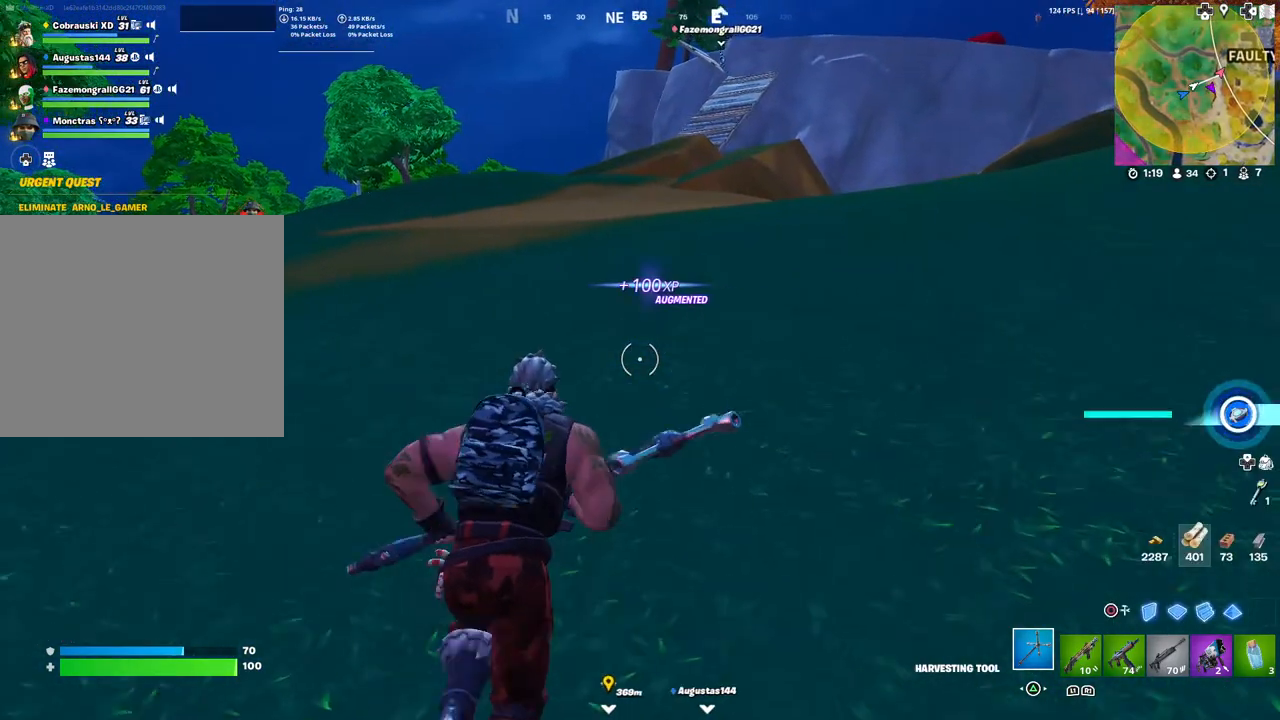
{"buttons": [], "left_stick": "up", "right_stick": "center", "events": []}
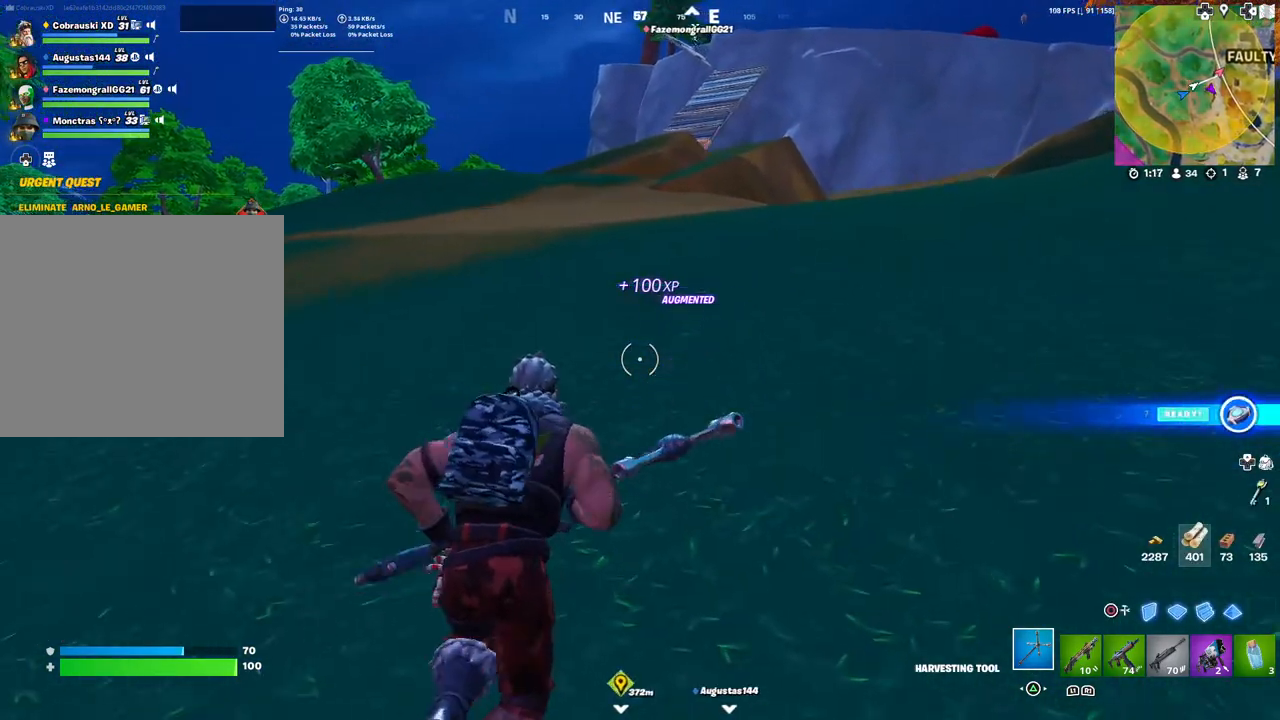
{"buttons": [], "left_stick": "up", "right_stick": "center", "events": []}
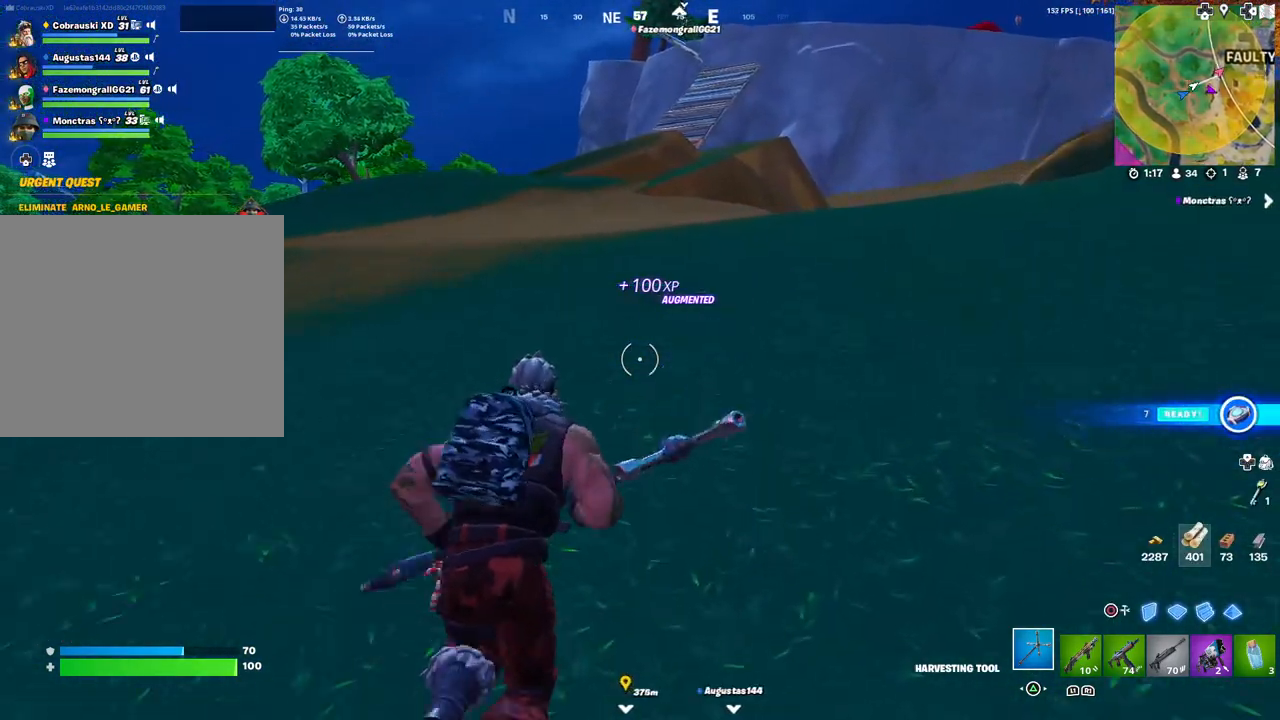
{"buttons": [], "left_stick": "up", "right_stick": "center", "events": []}
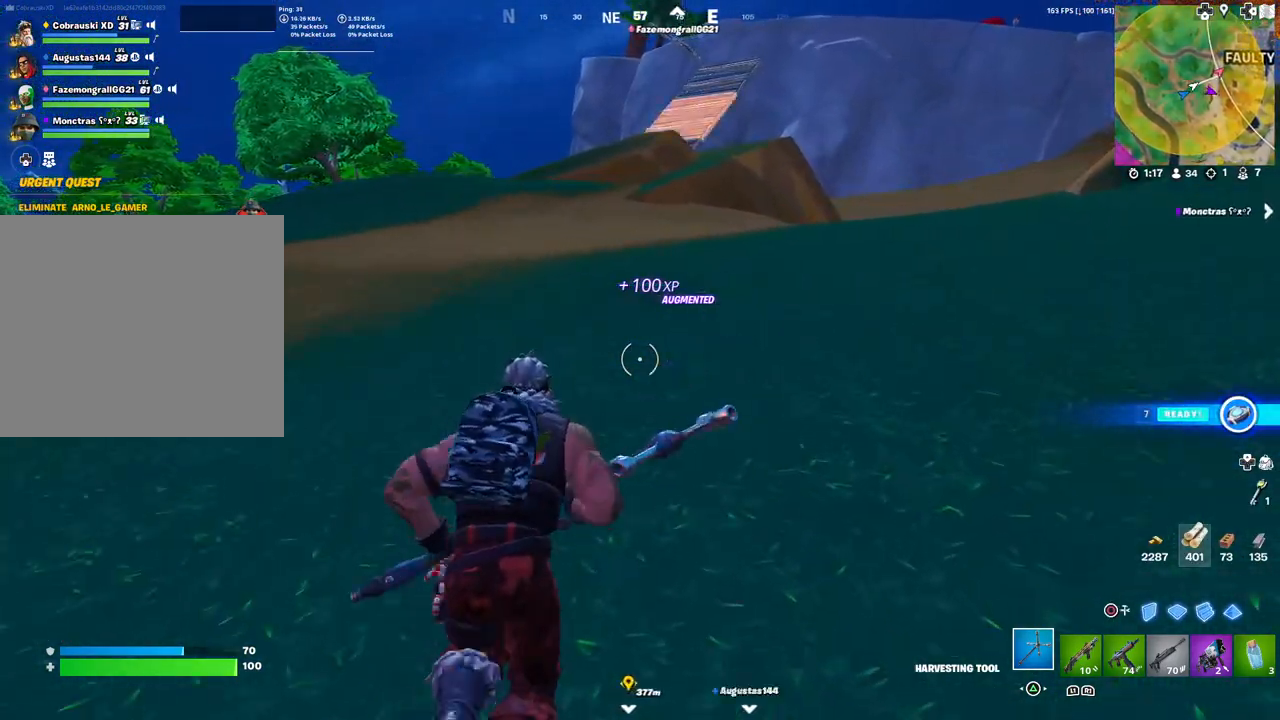
{"buttons": [], "left_stick": "up", "right_stick": "center", "events": []}
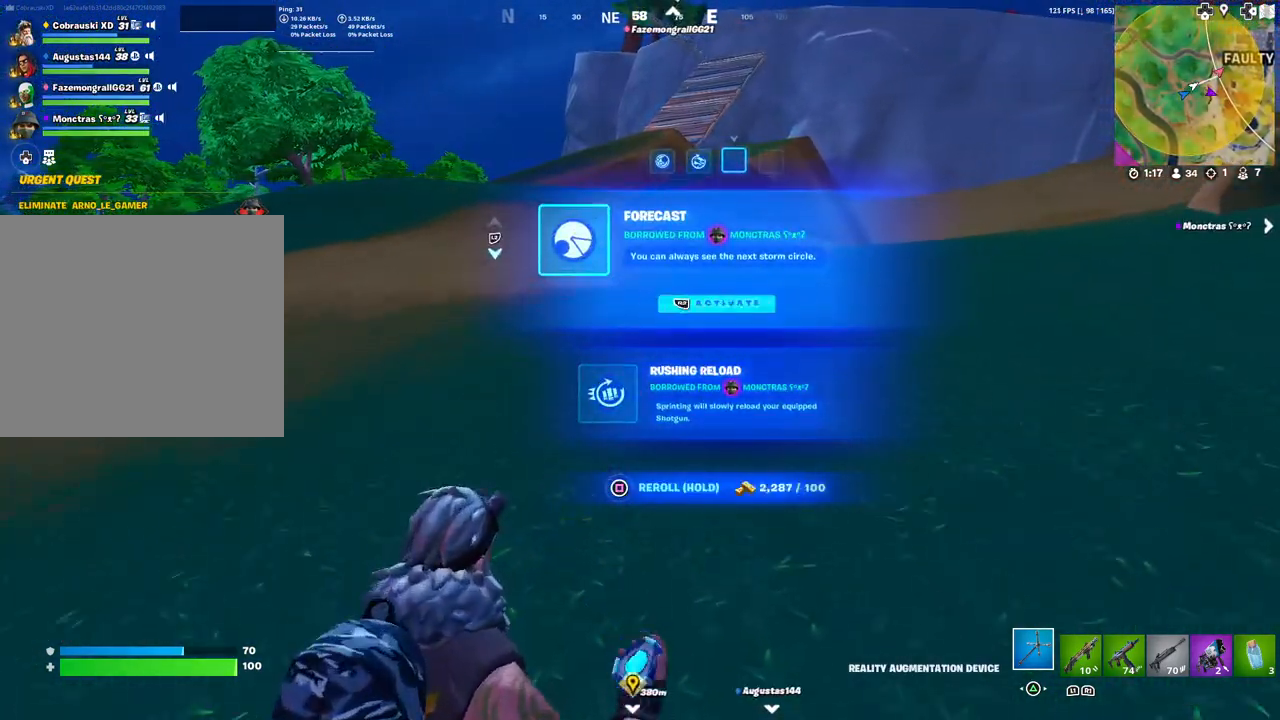
{"buttons": [], "left_stick": "up", "right_stick": "center", "events": []}
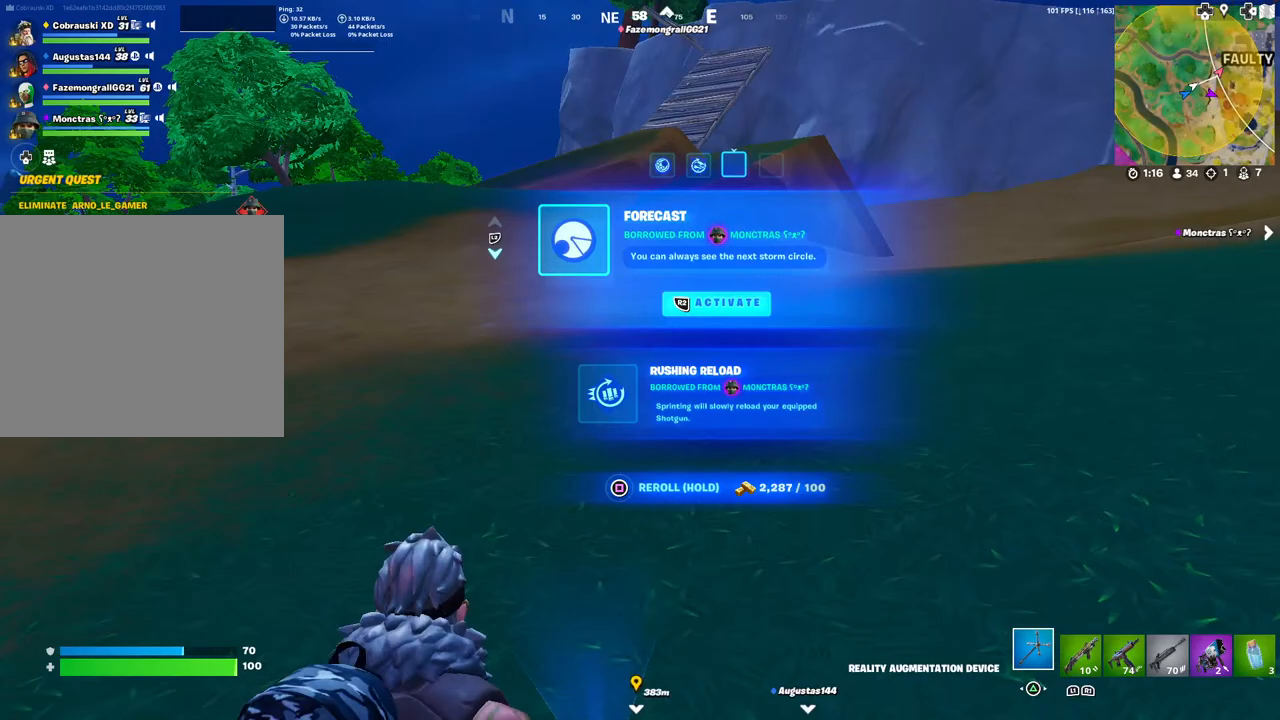
{"buttons": [], "left_stick": "up", "right_stick": "center", "events": []}
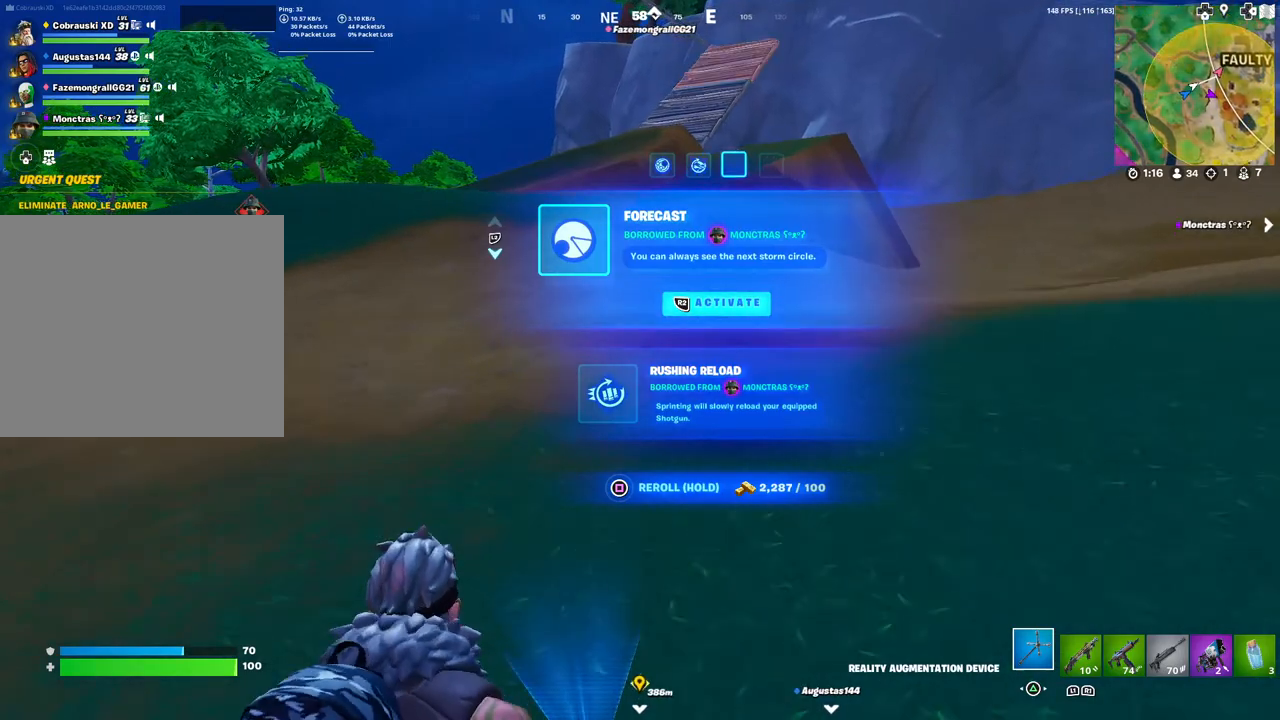
{"buttons": [], "left_stick": "up", "right_stick": "center", "events": []}
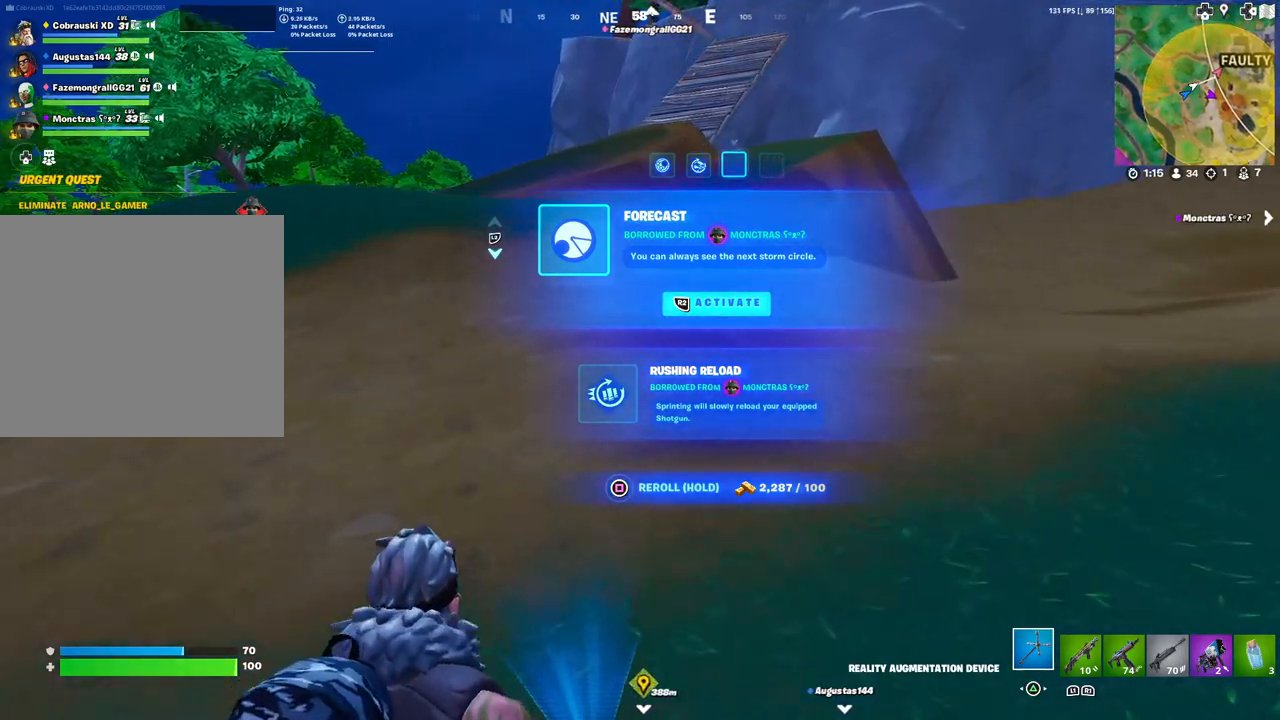
{"buttons": [], "left_stick": "up", "right_stick": "center", "events": [[50, "L2", "down"], [167, "L2", "up"], [233, "L2", "down"], [350, "L2", "up"]]}
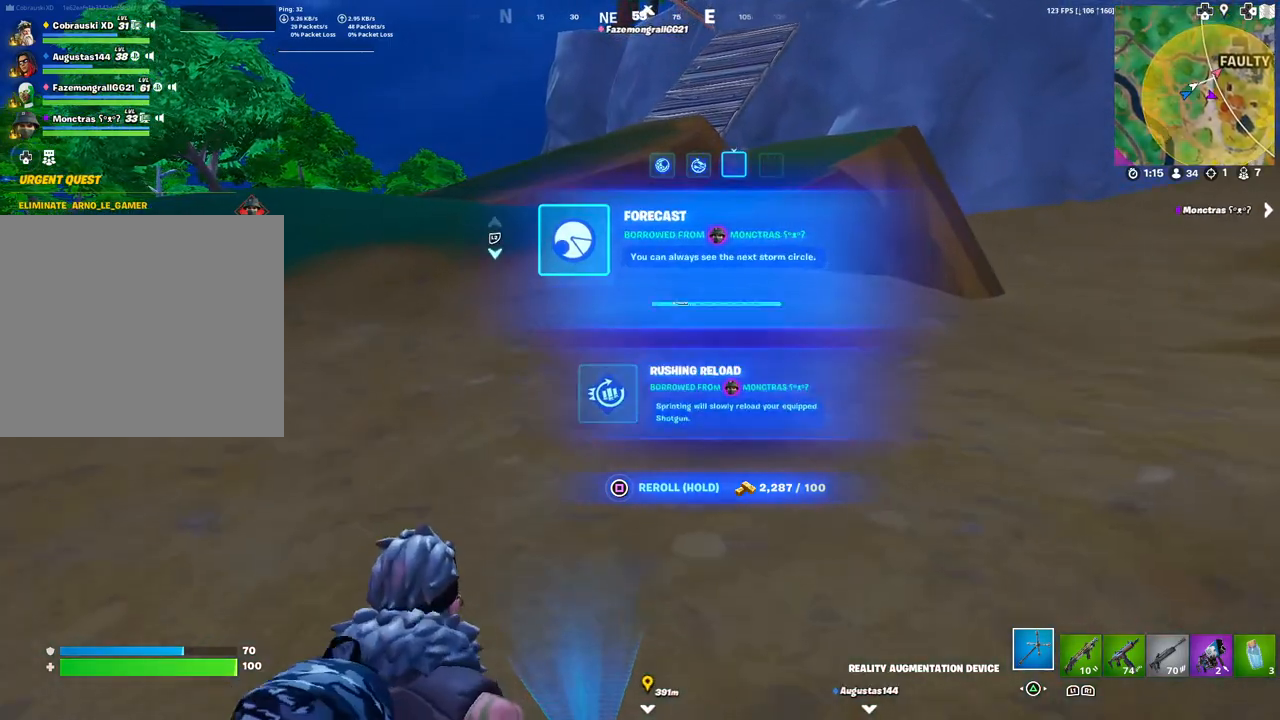
{"buttons": [], "left_stick": "up", "right_stick": "center", "events": []}
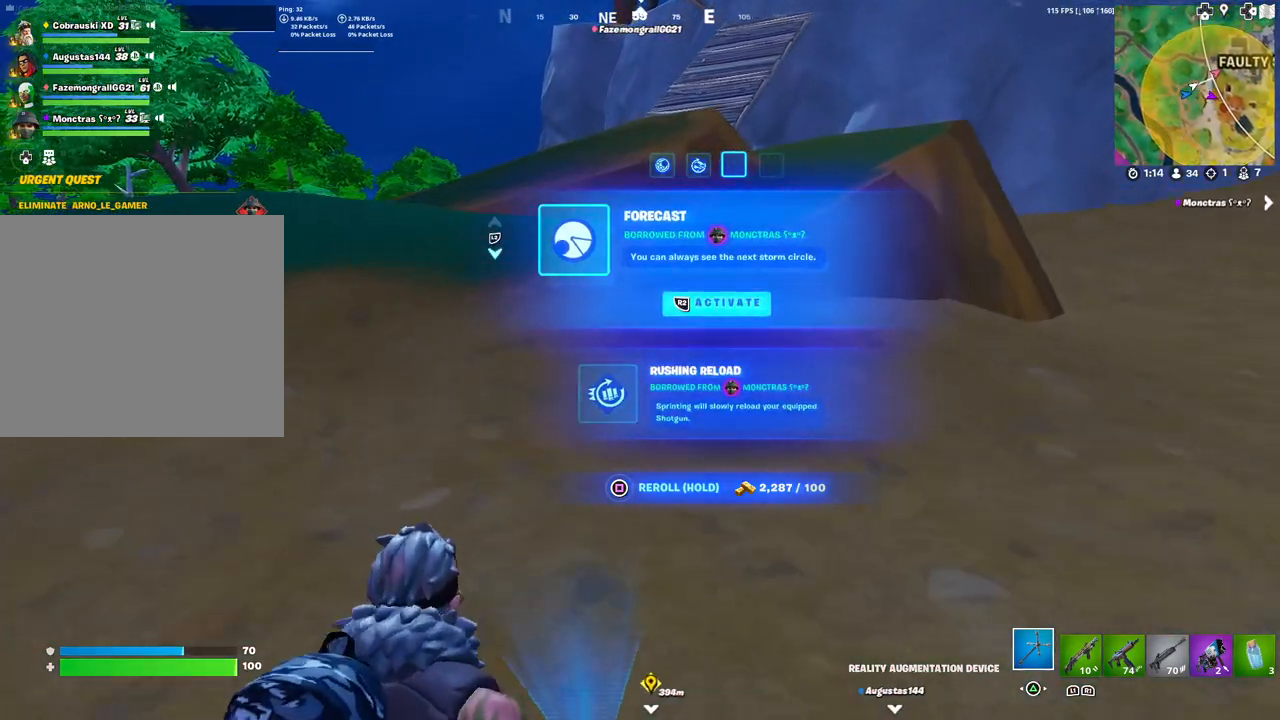
{"buttons": [], "left_stick": "up", "right_stick": "center", "events": []}
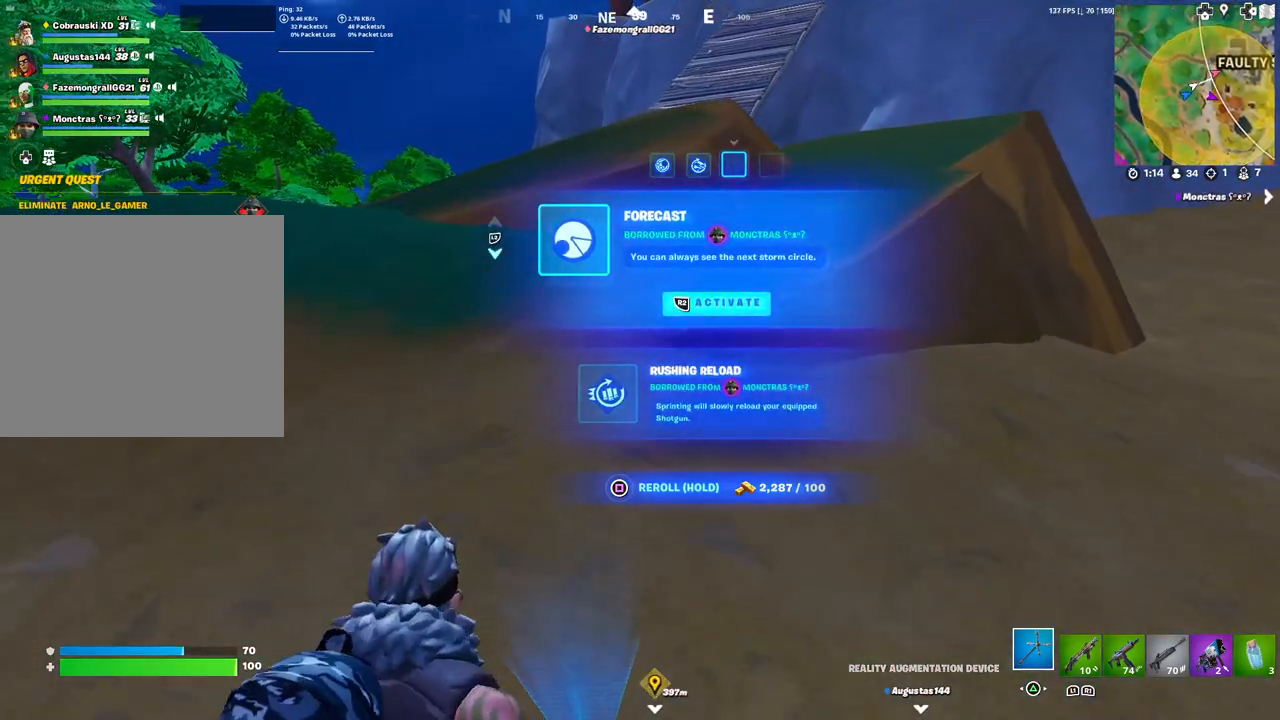
{"buttons": [], "left_stick": "up", "right_stick": "center", "events": []}
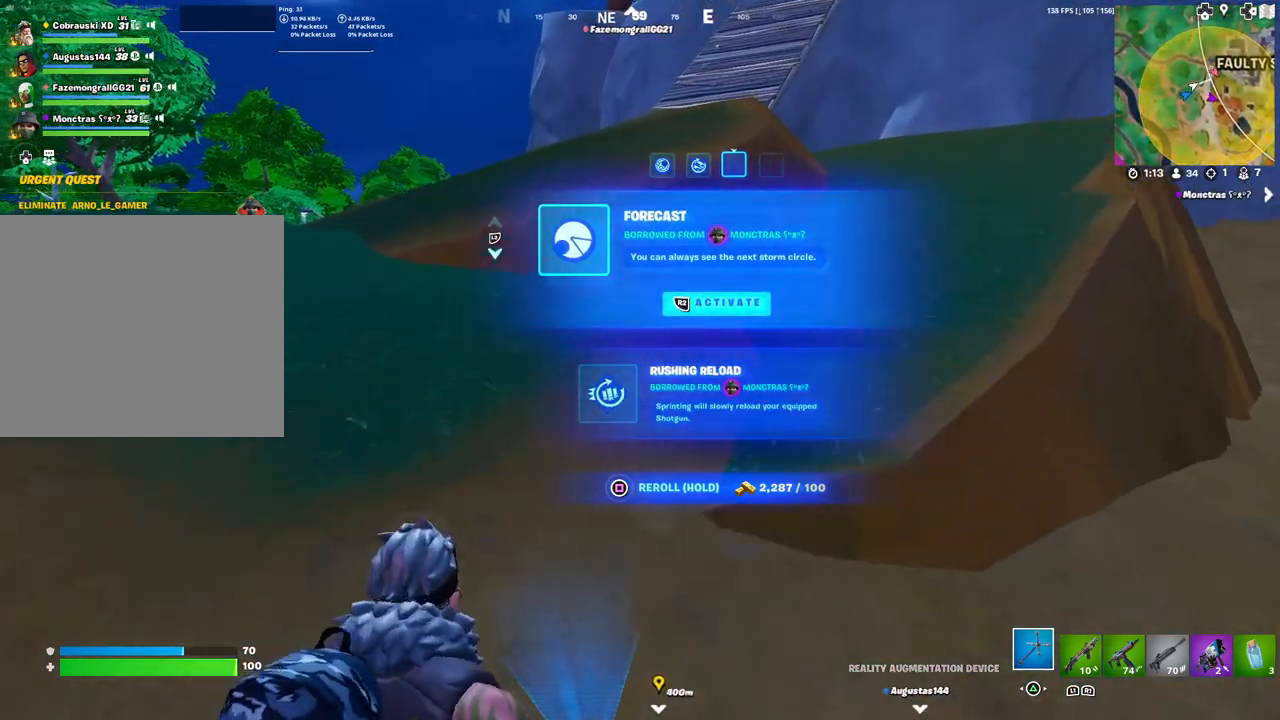
{"buttons": [], "left_stick": "up-left", "right_stick": "center", "events": [[400, "left_stick", "up-left"]]}
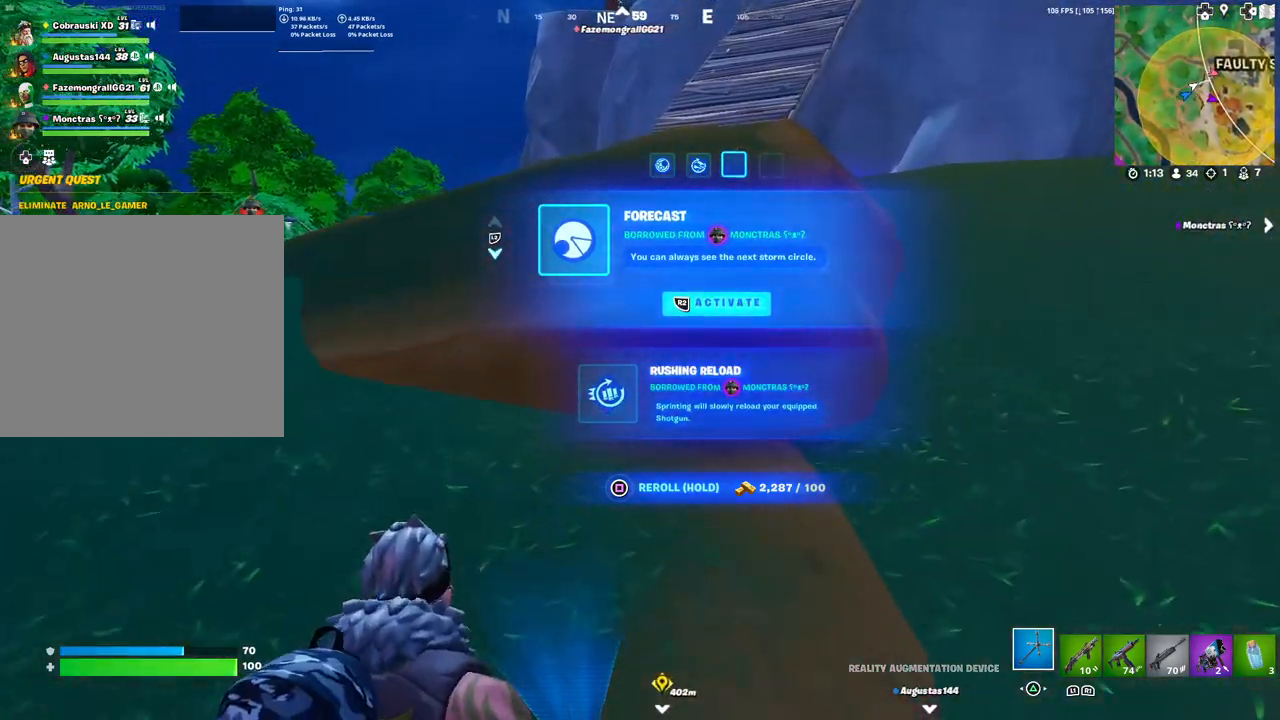
{"buttons": [], "left_stick": "up-left", "right_stick": "center", "events": [[183, "R2", "down"], [283, "R2", "up"]]}
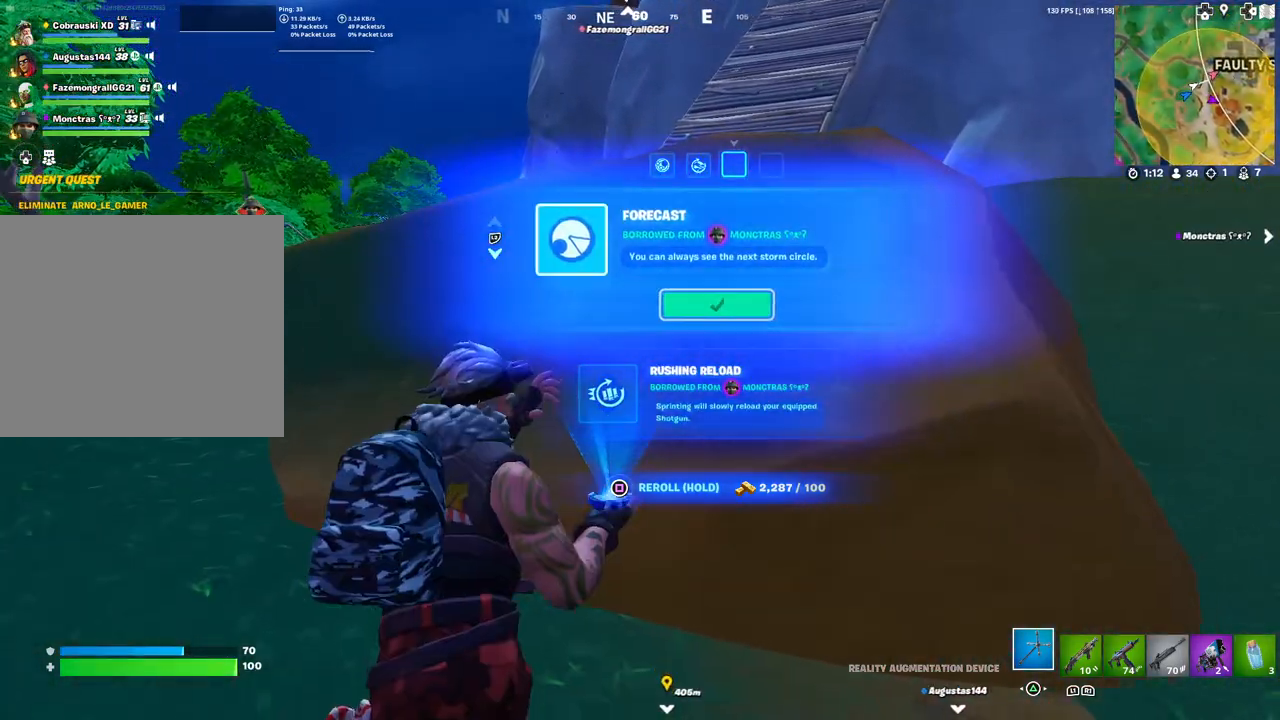
{"buttons": [], "left_stick": "up-left", "right_stick": "center", "events": [[417, "right_stick", "left"], [483, "right_stick", "center"]]}
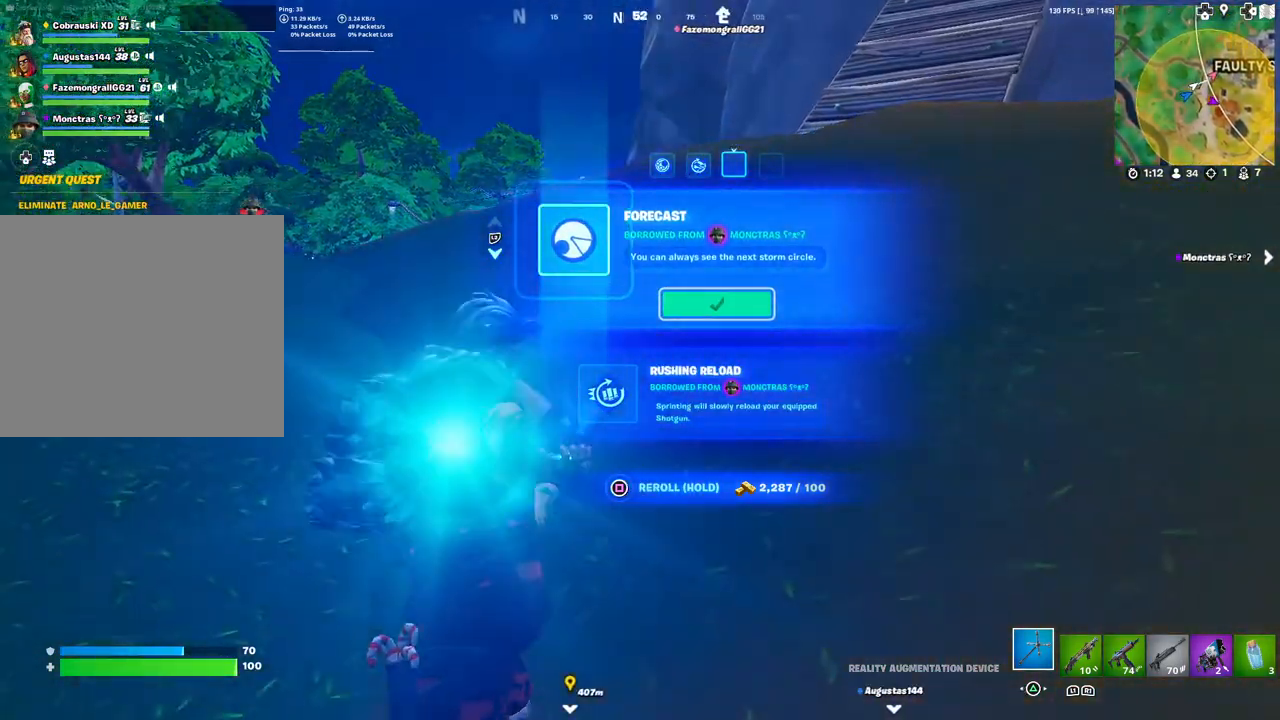
{"buttons": [], "left_stick": "up", "right_stick": "center", "events": [[283, "right_stick", "right"], [417, "right_stick", "center"], [500, "left_stick", "up"]]}